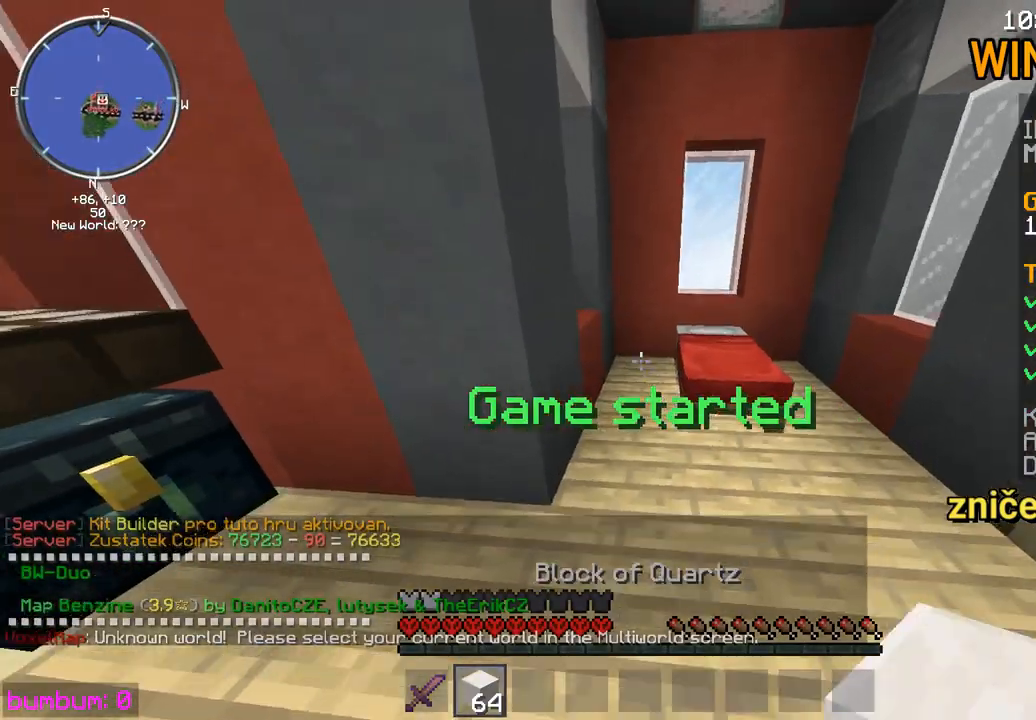
Gameplay with keyboard and mouse; each line is a JSON object with the keys and mouse buttons held at the frame after it. "events" lists presses ("down") and releases ("up") of "down", "left", "right", "up", "mouse_left" and "mouse_right" between this image and that frame as [ms after this image, input, new state], when the widget could be followed in between. "mouse_left", "mouse_right" = the "left", "right" buttons of the "mouse" list. No other keys are recorded. Fast repeated clicks can show as one long hold. Mouse movement is not recorded.
{"keys": [], "mouse": ["right"], "events": [[167, "mouse_right", "down"], [233, "mouse_right", "up"], [233, "right", "down"], [267, "up", "down"], [467, "right", "up"], [500, "mouse_right", "down"], [500, "up", "up"]]}
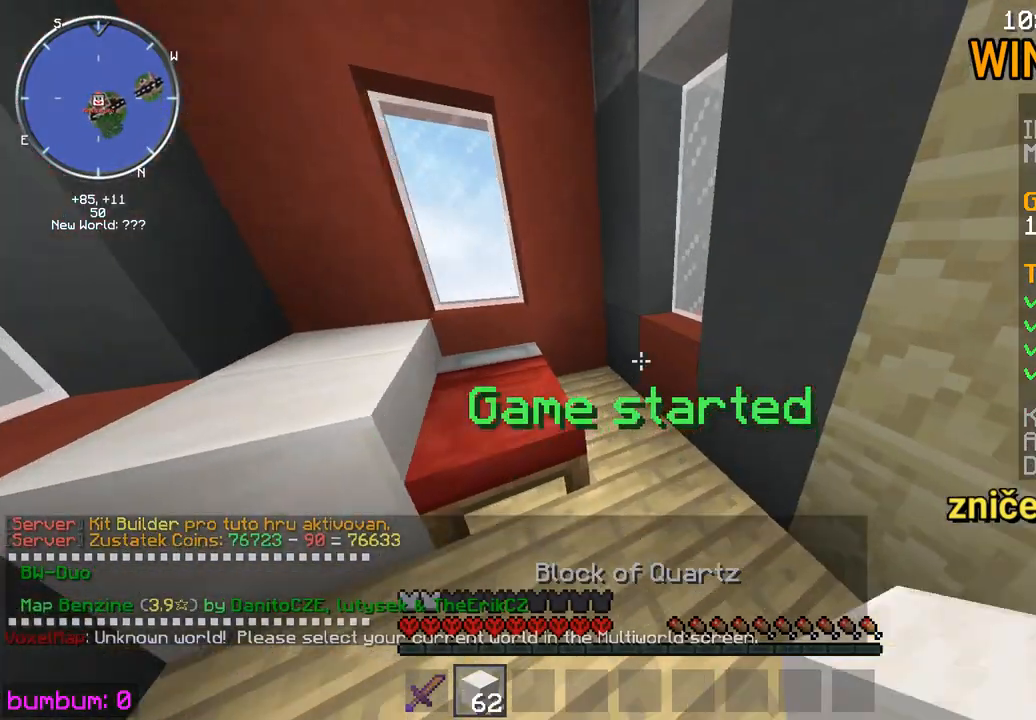
{"keys": ["up"], "mouse": [], "events": [[67, "down", "down"], [100, "mouse_right", "up"], [183, "mouse_right", "down"], [217, "mouse_right", "up"], [283, "down", "up"], [383, "up", "down"], [417, "mouse_right", "down"], [483, "mouse_right", "up"]]}
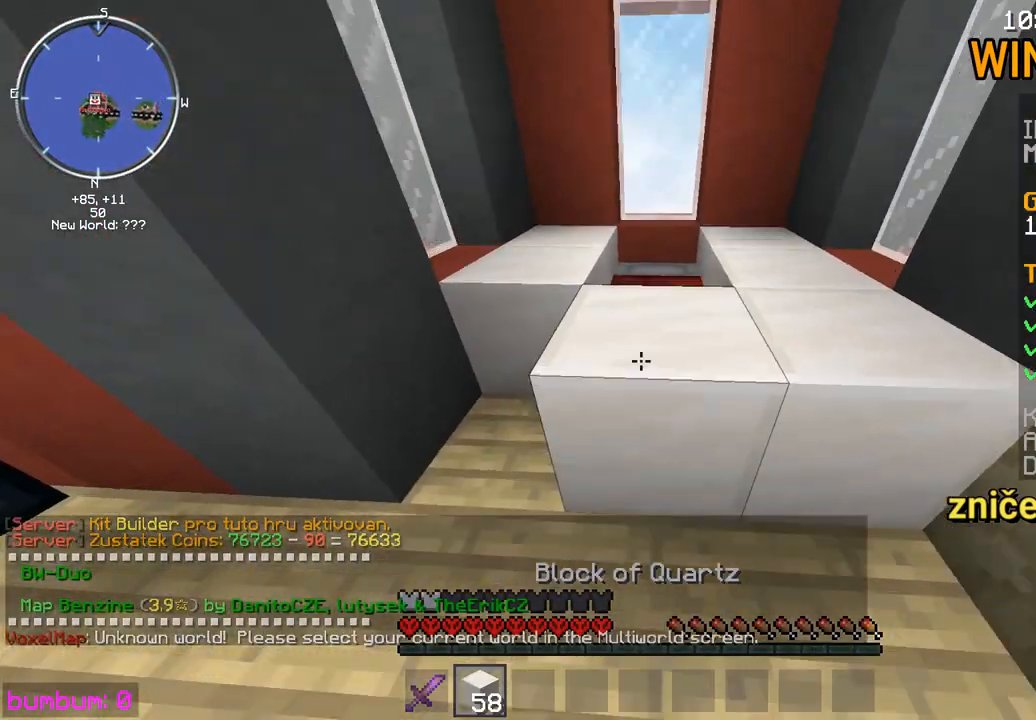
{"keys": ["down"], "mouse": [], "events": [[117, "up", "up"], [183, "mouse_right", "down"], [250, "down", "down"], [250, "mouse_right", "up"], [383, "mouse_right", "down"], [417, "mouse_right", "up"]]}
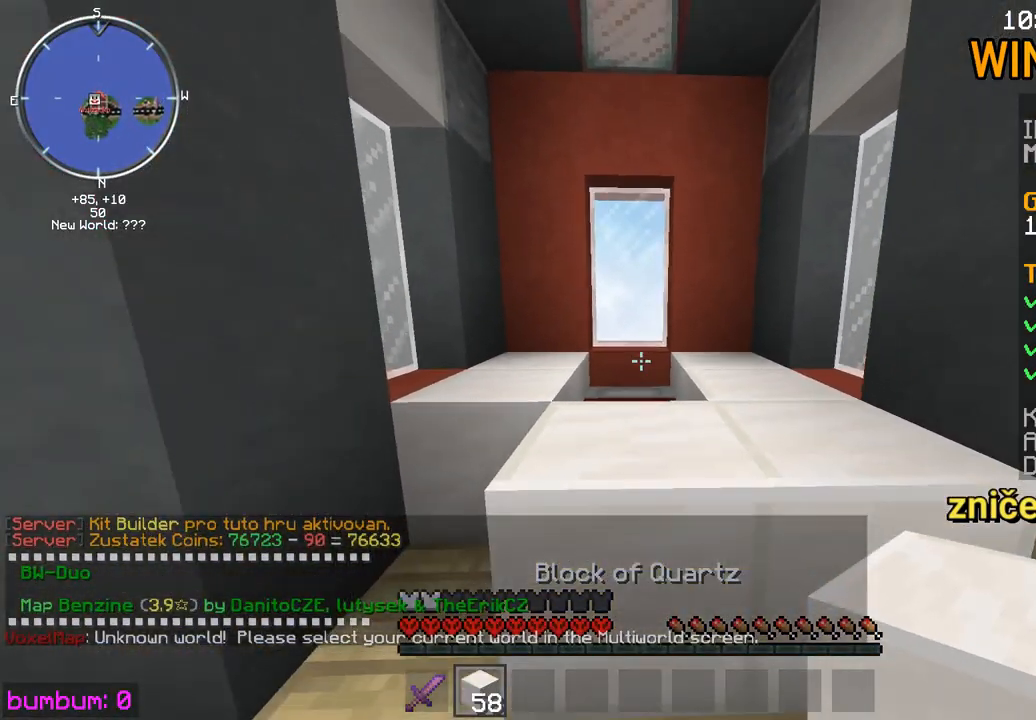
{"keys": ["left"], "mouse": [], "events": [[17, "down", "up"], [150, "up", "down"], [317, "mouse_right", "down"], [400, "left", "down"], [400, "up", "up"], [433, "mouse_right", "up"], [467, "mouse_right", "down"], [500, "mouse_right", "up"]]}
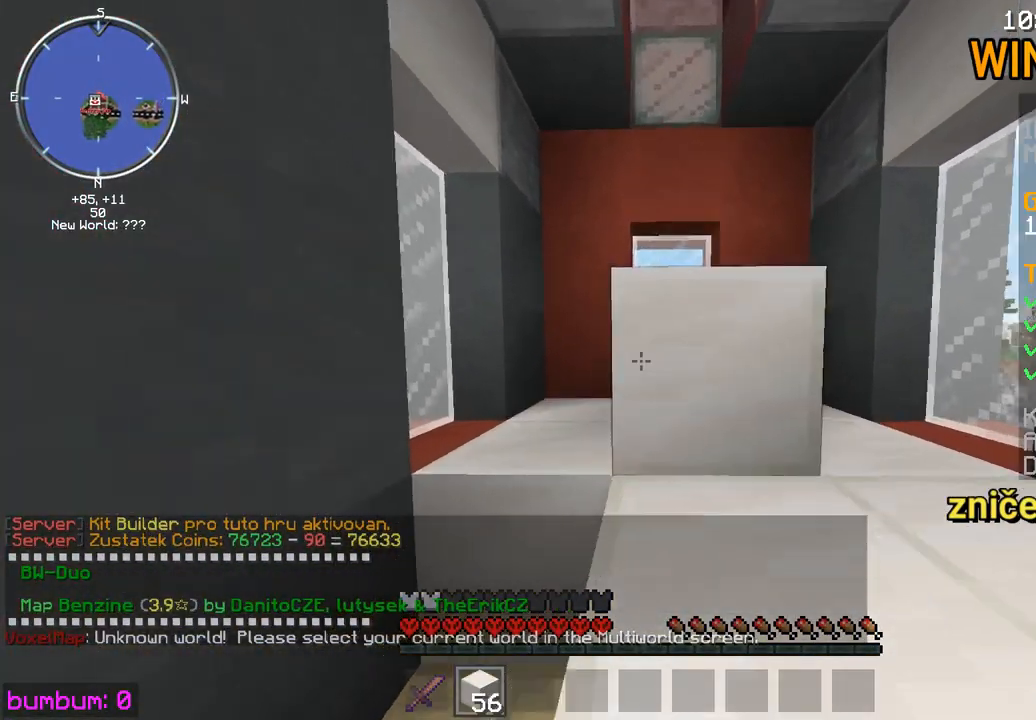
{"keys": ["right", "up"], "mouse": [], "events": [[67, "left", "up"], [100, "down", "down"], [100, "mouse_right", "down"], [167, "mouse_right", "up"], [267, "down", "up"], [333, "mouse_right", "down"], [400, "mouse_right", "up"], [400, "right", "down"], [467, "up", "down"]]}
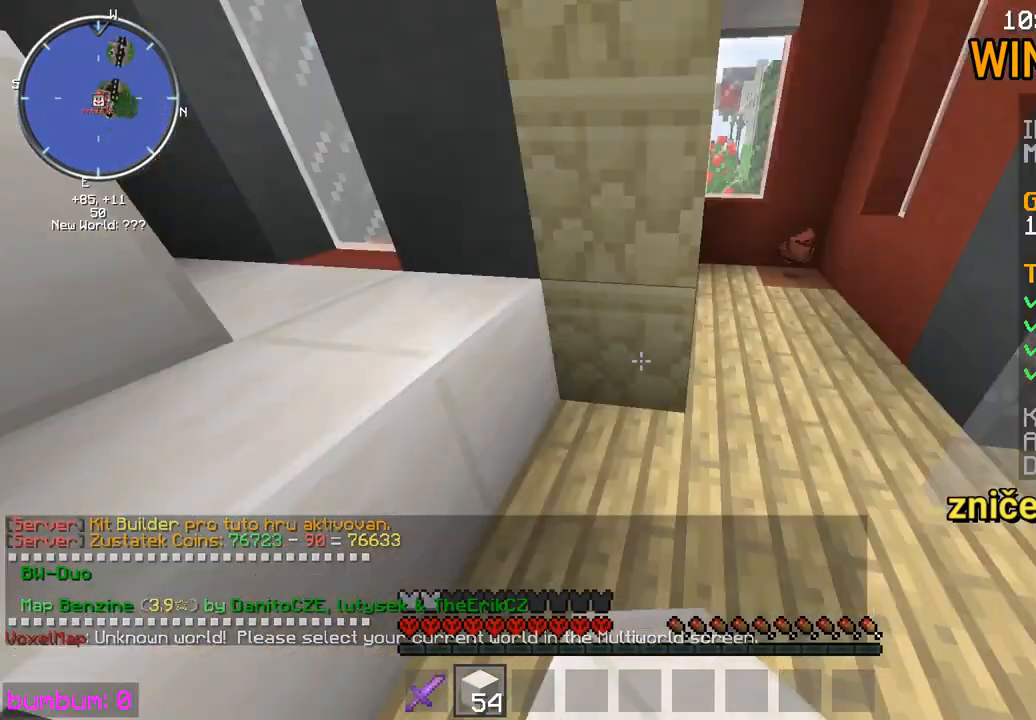
{"keys": ["up"], "mouse": [], "events": [[33, "right", "up"]]}
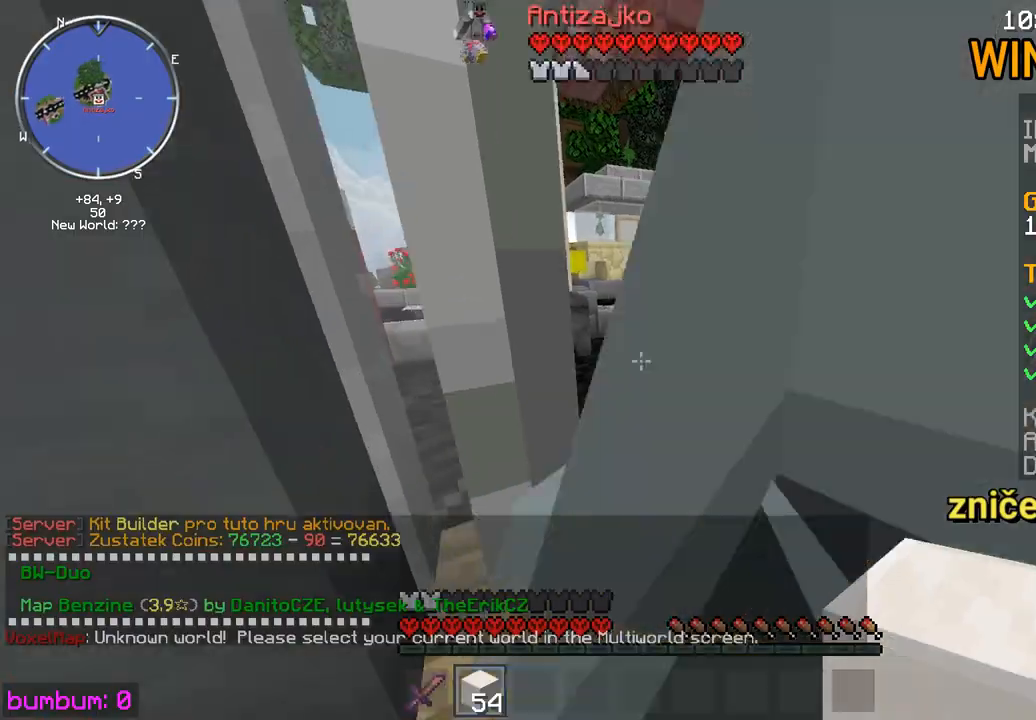
{"keys": ["up"], "mouse": [], "events": []}
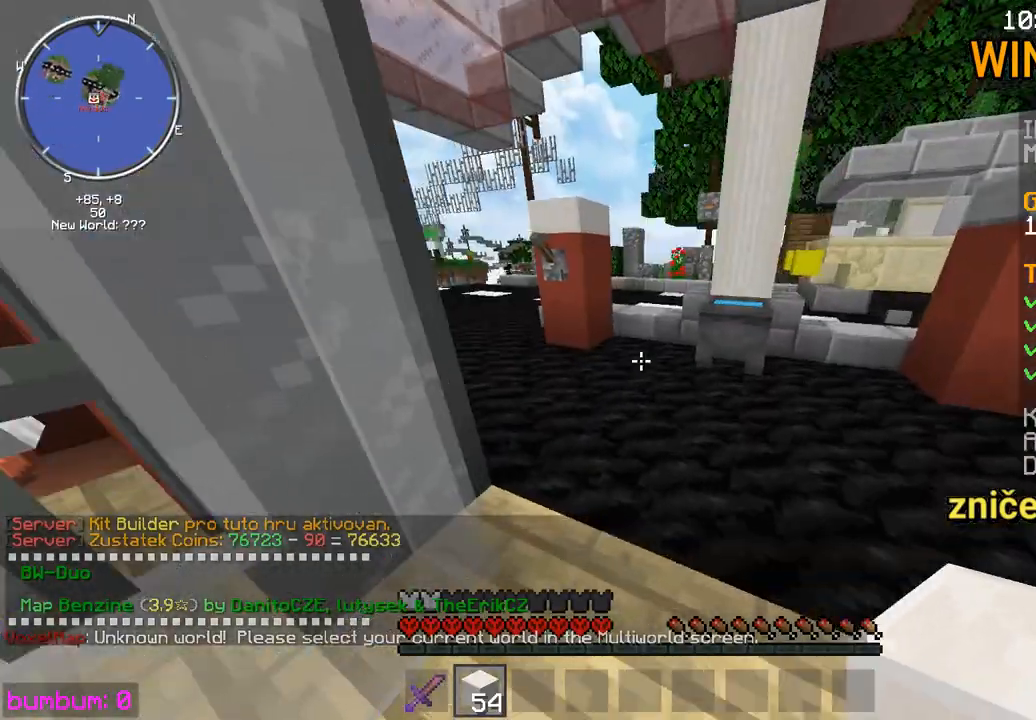
{"keys": ["left", "up"], "mouse": [], "events": [[417, "left", "down"]]}
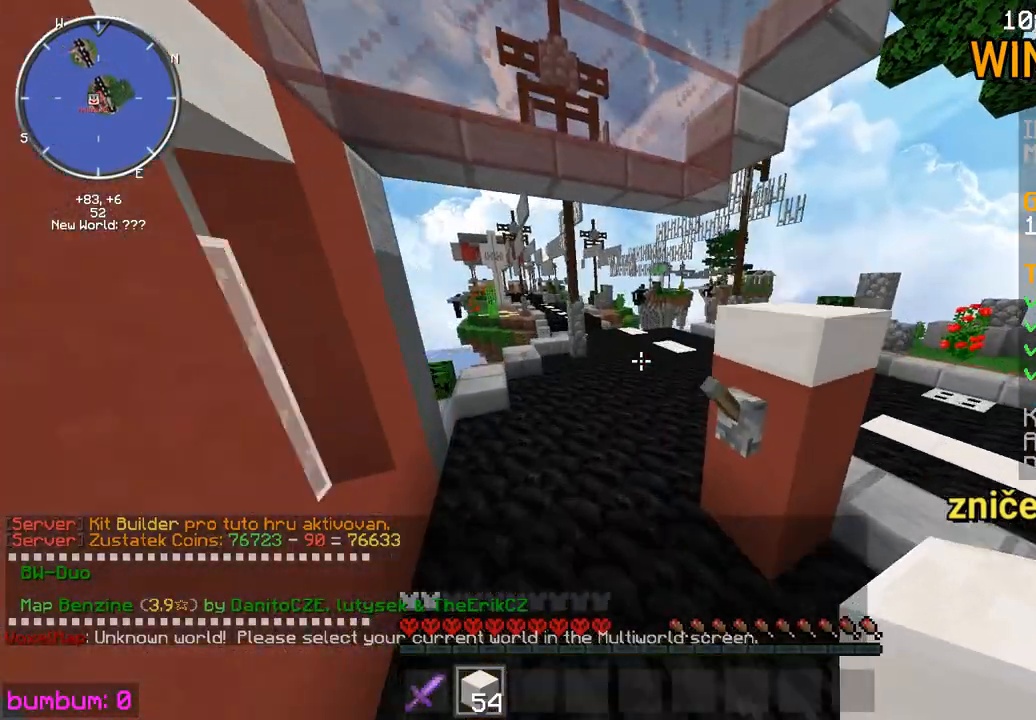
{"keys": ["up"], "mouse": ["right"], "events": [[117, "left", "up"], [500, "mouse_right", "down"]]}
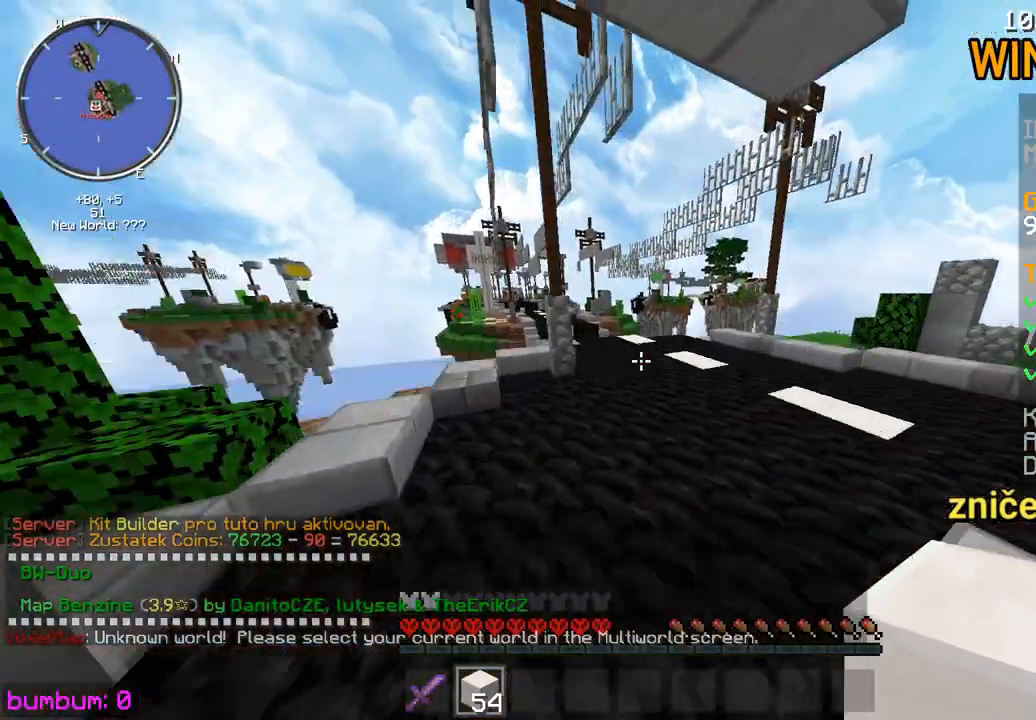
{"keys": ["right", "up"], "mouse": [], "events": [[33, "mouse_right", "up"], [400, "right", "down"]]}
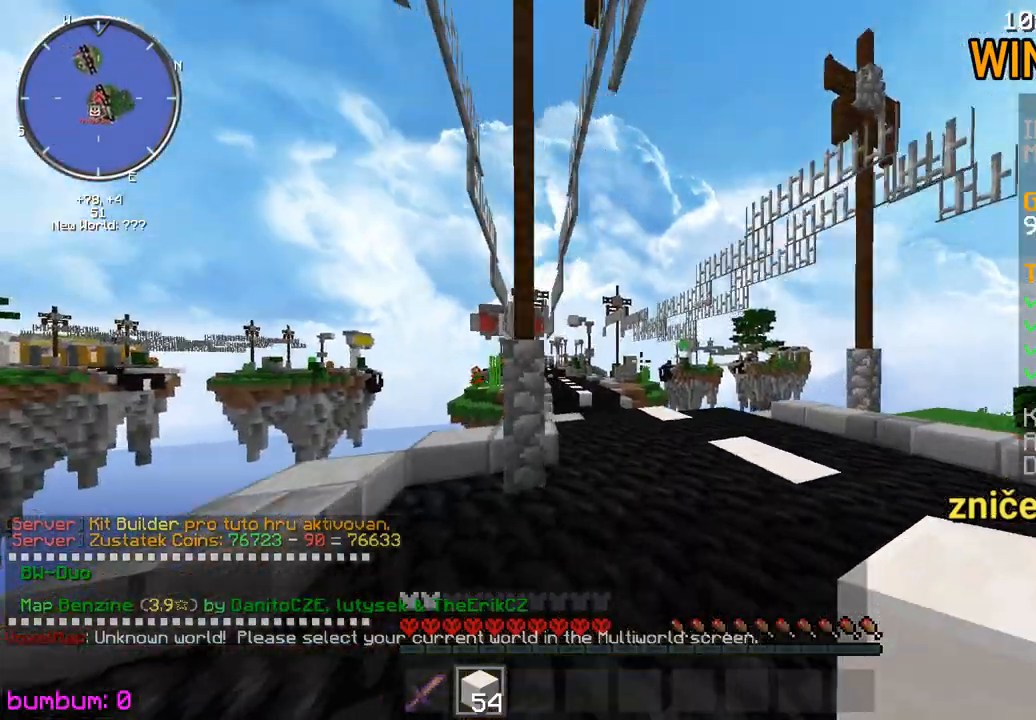
{"keys": ["up"], "mouse": [], "events": [[100, "right", "up"], [367, "mouse_left", "down"], [400, "mouse_left", "up"]]}
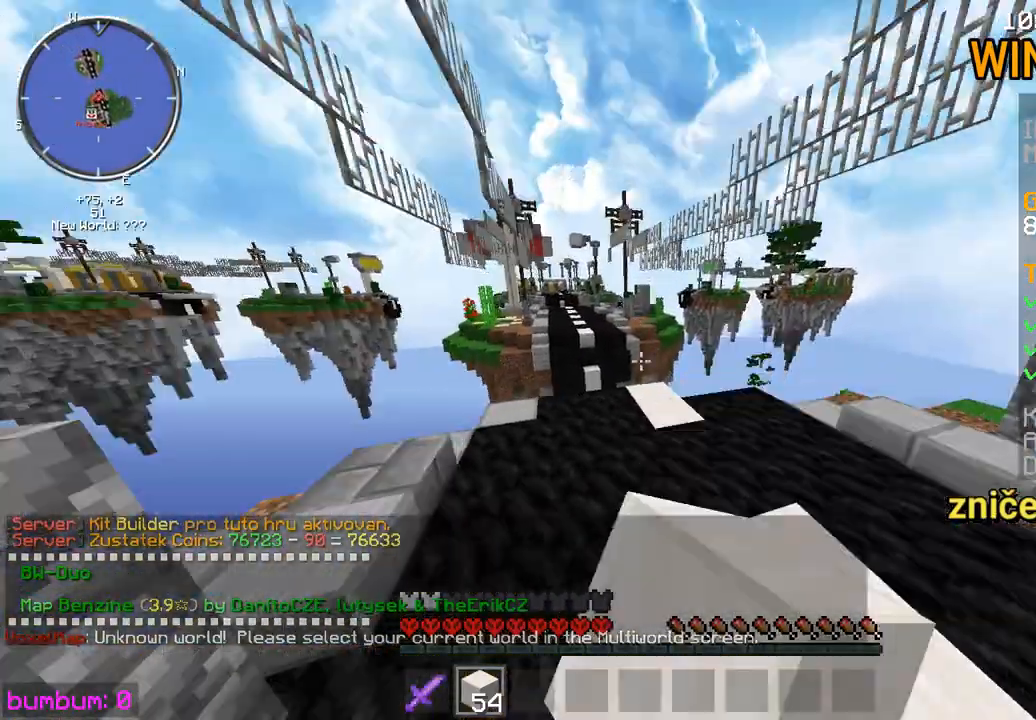
{"keys": ["up"], "mouse": [], "events": []}
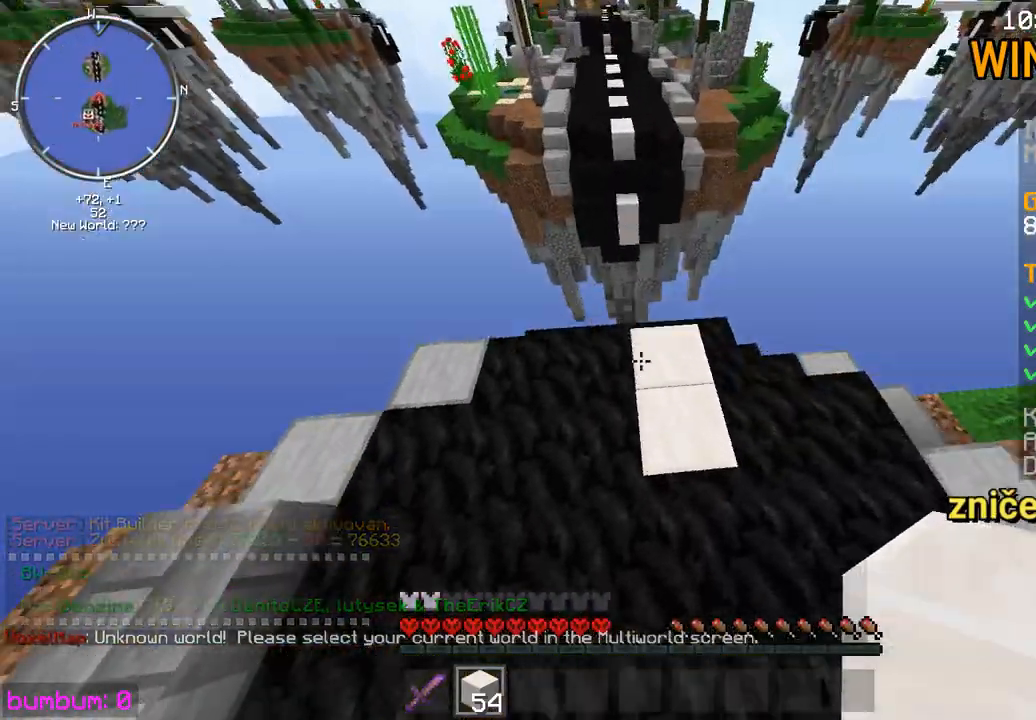
{"keys": ["down", "right"], "mouse": [], "events": [[50, "up", "up"], [150, "right", "down"], [283, "down", "down"], [317, "mouse_right", "down"], [383, "mouse_right", "up"]]}
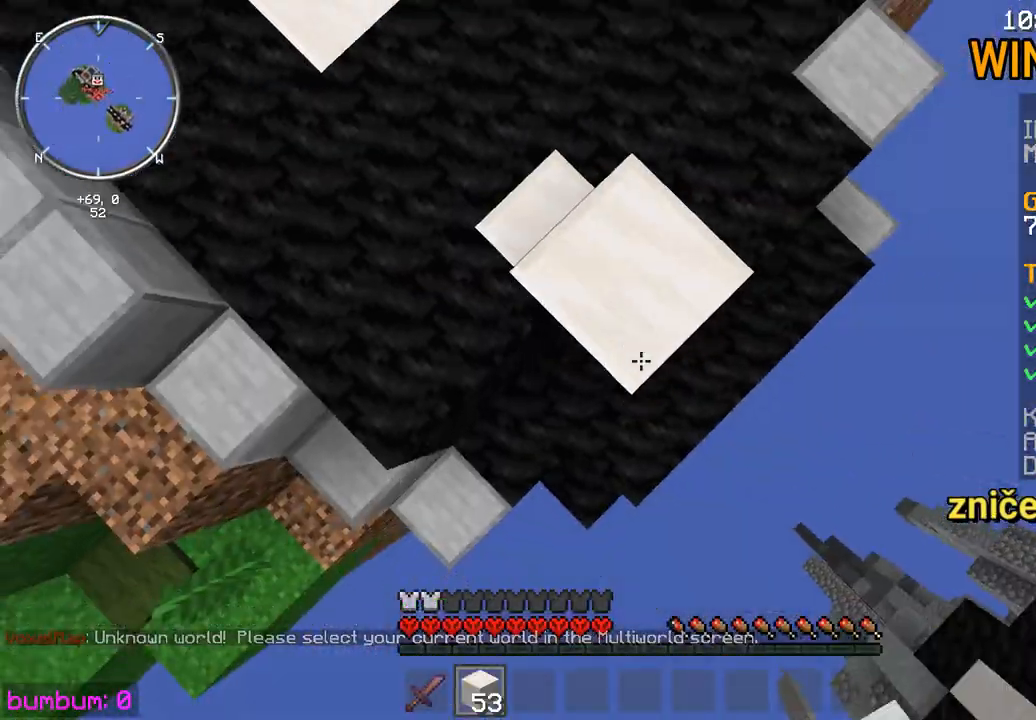
{"keys": ["down", "right"], "mouse": ["right"], "events": [[233, "mouse_right", "down"], [300, "mouse_right", "up"], [333, "mouse_right", "down"], [367, "mouse_right", "up"], [500, "mouse_right", "down"]]}
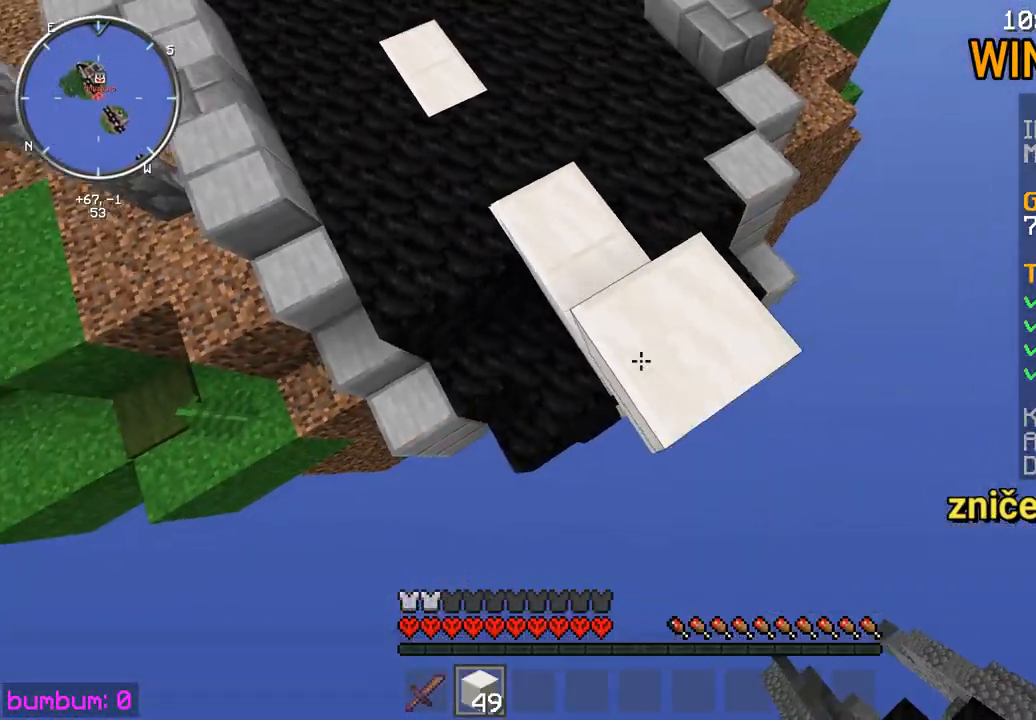
{"keys": ["down", "right"], "mouse": [], "events": [[33, "mouse_right", "up"], [100, "right", "up"], [133, "mouse_right", "down"], [233, "right", "down"], [267, "mouse_right", "up"], [333, "mouse_right", "down"], [333, "right", "up"], [400, "mouse_right", "up"], [400, "right", "down"]]}
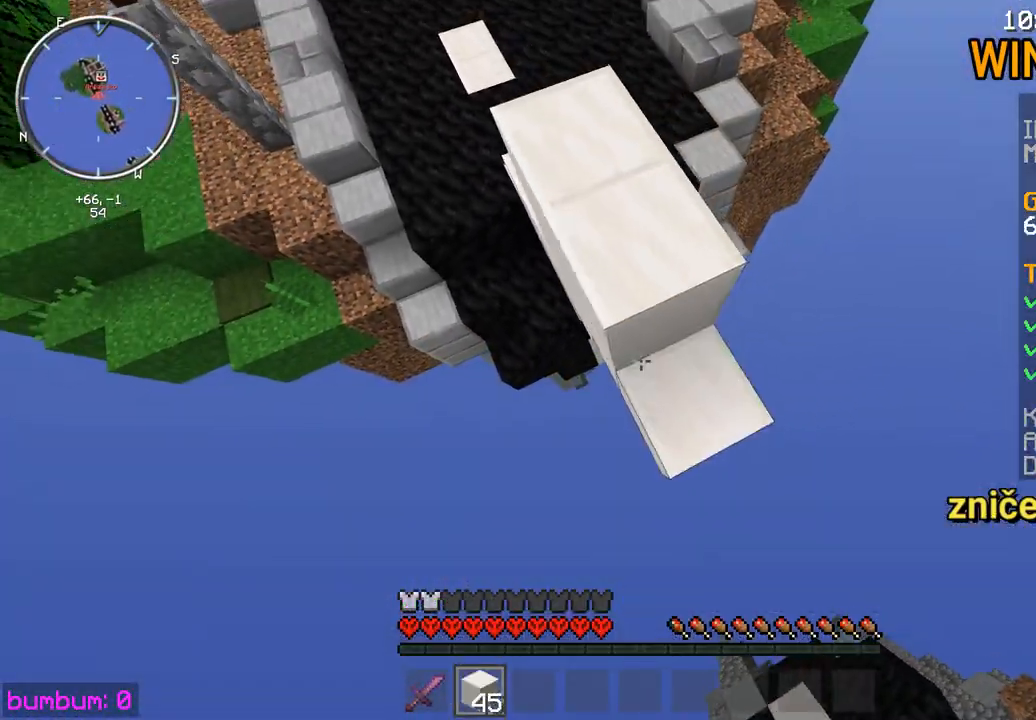
{"keys": ["down"], "mouse": [], "events": [[33, "mouse_right", "down"], [100, "mouse_right", "up"], [233, "mouse_right", "down"], [267, "mouse_right", "up"], [333, "mouse_right", "down"], [367, "mouse_right", "up"], [367, "right", "up"], [450, "mouse_right", "down"], [483, "mouse_right", "up"]]}
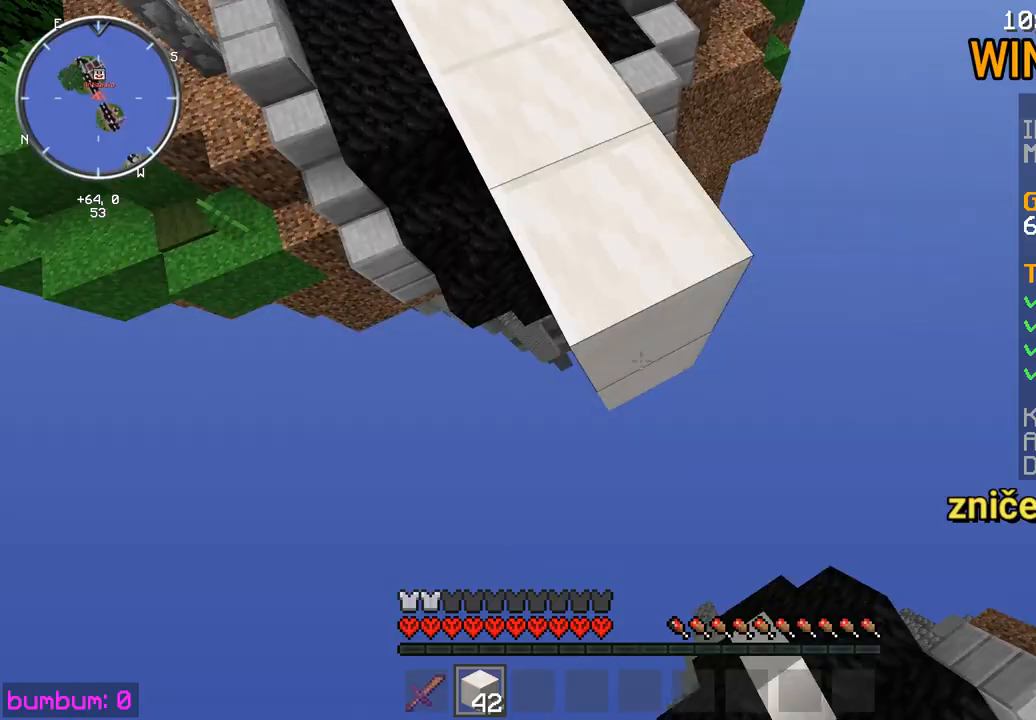
{"keys": ["down", "right"], "mouse": [], "events": [[50, "mouse_right", "down"], [50, "right", "down"], [83, "mouse_right", "up"], [117, "mouse_right", "down"], [183, "mouse_right", "up"], [250, "right", "up"], [350, "mouse_right", "down"], [417, "right", "down"], [450, "mouse_right", "up"]]}
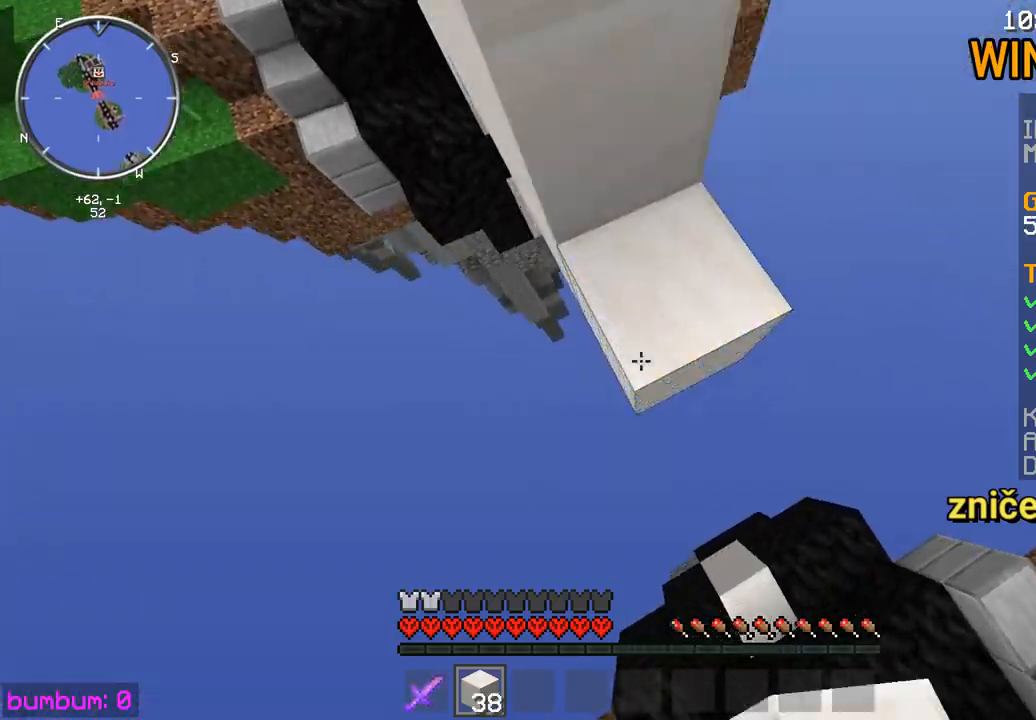
{"keys": ["down"], "mouse": ["right"], "events": [[50, "mouse_right", "down"], [83, "mouse_right", "up"], [117, "mouse_right", "down"], [150, "mouse_right", "up"], [250, "mouse_right", "down"], [283, "mouse_right", "up"], [317, "mouse_right", "down"], [383, "mouse_right", "up"], [417, "mouse_right", "down"], [417, "right", "up"]]}
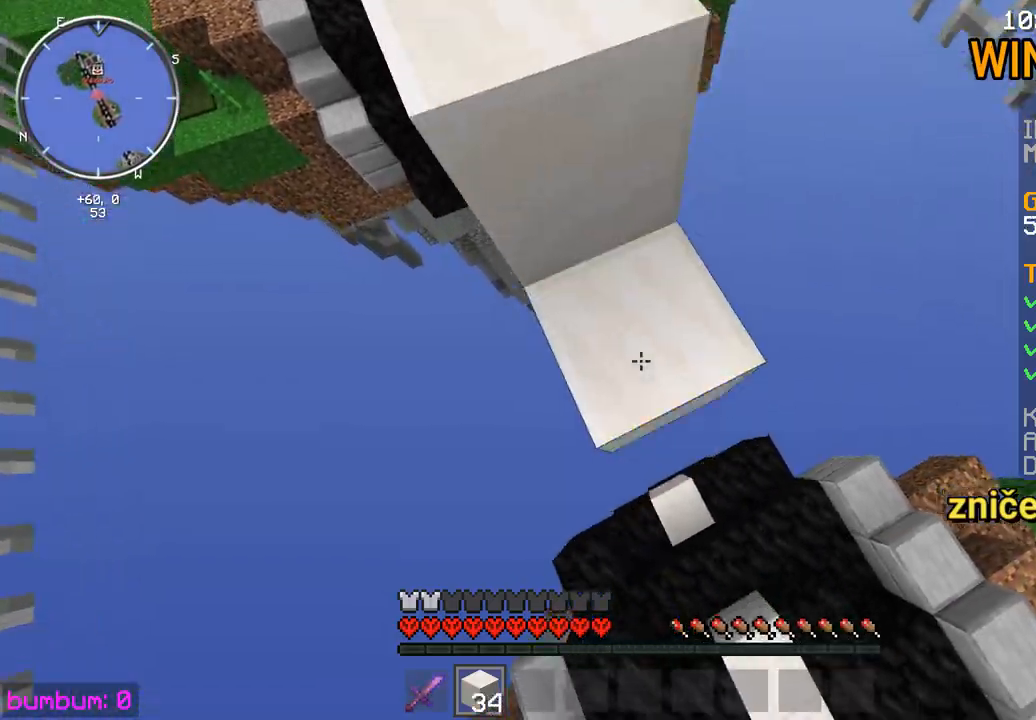
{"keys": ["down", "right"], "mouse": ["right"], "events": [[100, "mouse_right", "up"], [133, "right", "down"], [167, "mouse_right", "down"], [233, "mouse_right", "up"], [267, "mouse_right", "down"], [300, "mouse_right", "up"], [433, "mouse_right", "down"]]}
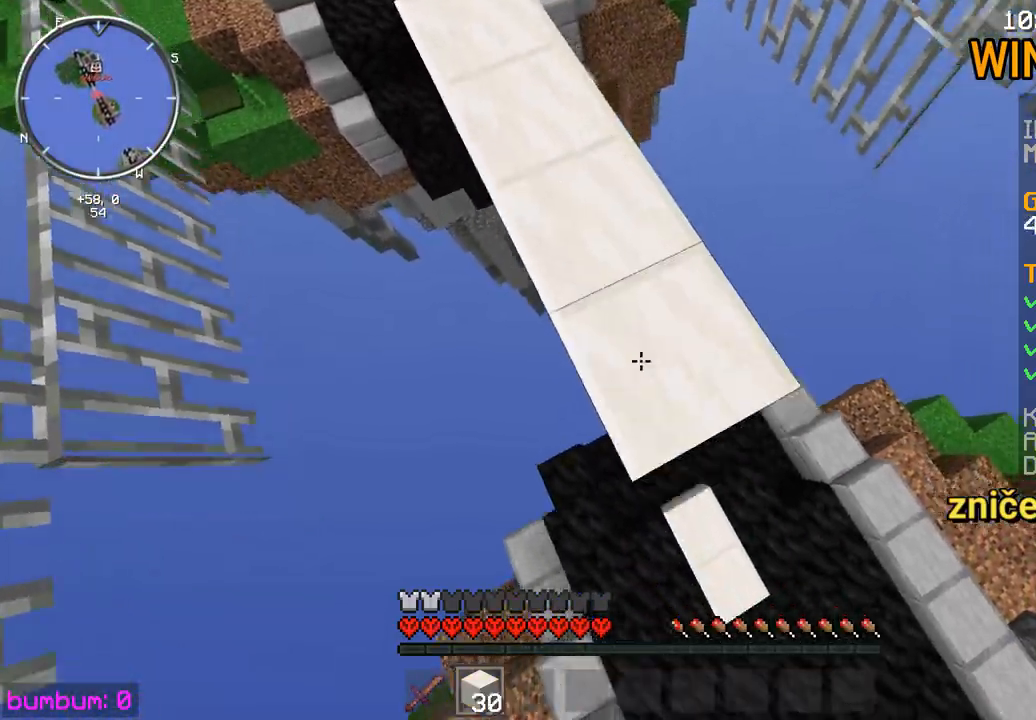
{"keys": ["down"], "mouse": [], "events": [[67, "mouse_right", "up"], [133, "right", "up"], [233, "mouse_right", "down"], [300, "mouse_right", "up"], [300, "right", "down"], [333, "right", "up"], [400, "mouse_right", "down"], [433, "mouse_right", "up"], [467, "mouse_right", "down"], [500, "mouse_right", "up"]]}
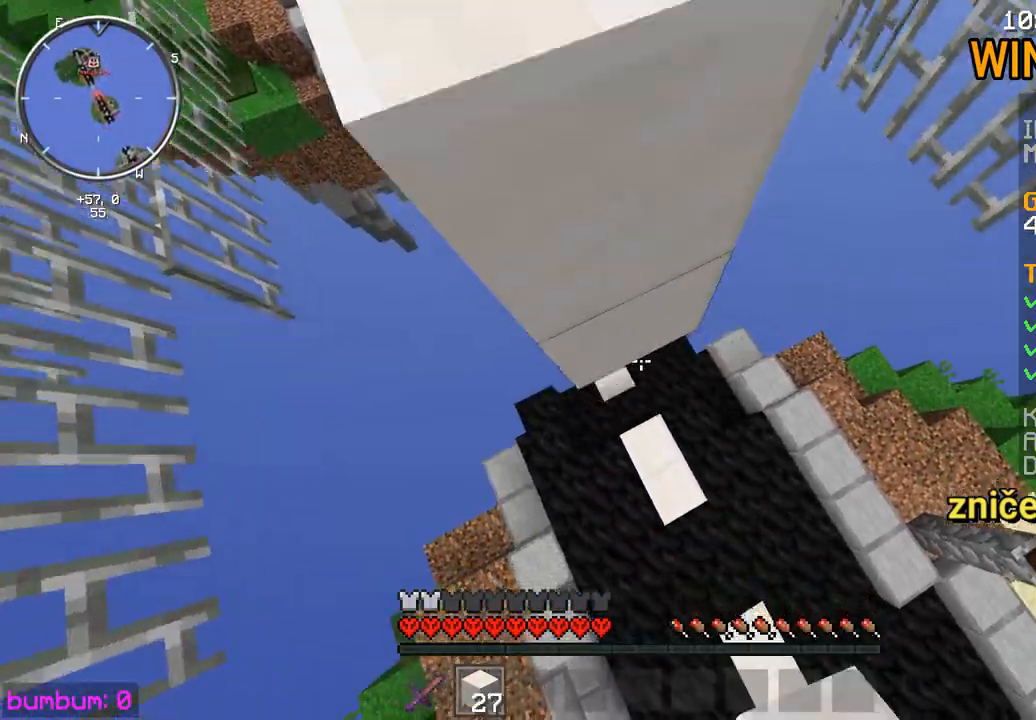
{"keys": [], "mouse": [], "events": [[33, "right", "down"], [67, "mouse_right", "down"], [133, "mouse_right", "up"], [133, "right", "up"], [167, "mouse_right", "down"], [200, "mouse_right", "up"], [267, "mouse_right", "down"], [267, "right", "down"], [383, "mouse_right", "up"], [417, "right", "up"], [450, "down", "up"]]}
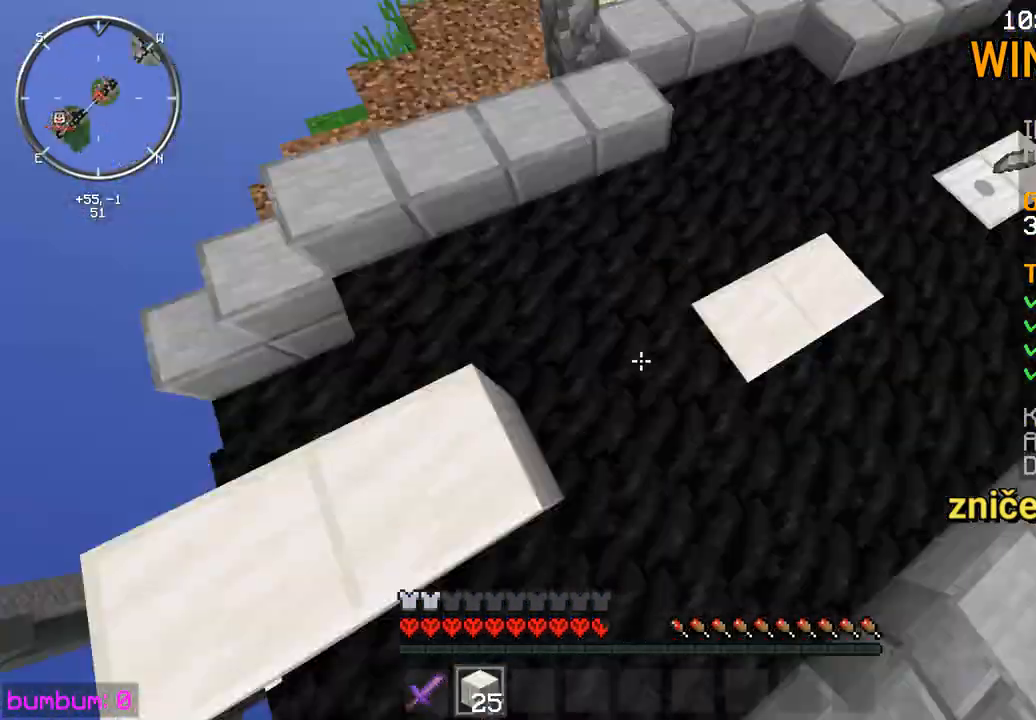
{"keys": ["left", "up"], "mouse": [], "events": [[50, "up", "down"], [483, "left", "down"]]}
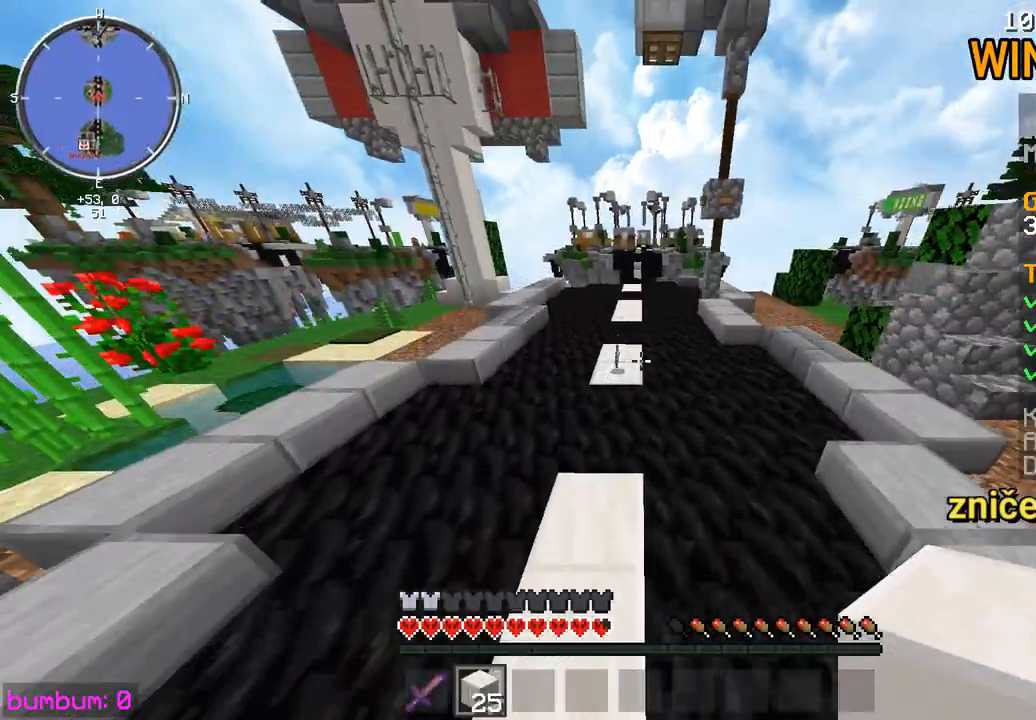
{"keys": ["up"], "mouse": [], "events": [[133, "left", "up"]]}